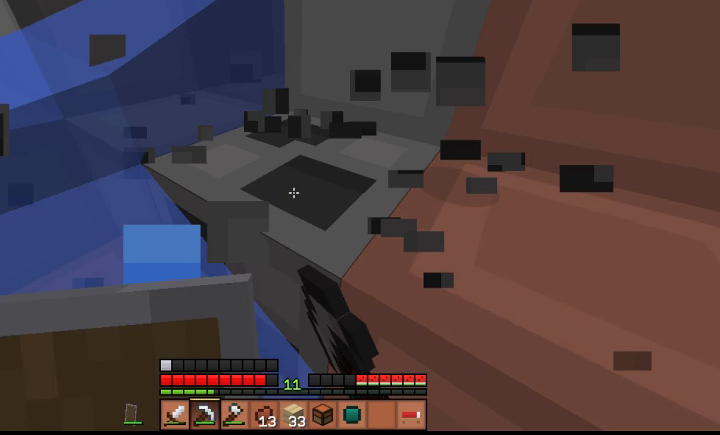
Gameplay with keyboard; each line is a JSON object with the keys held at the frame after it. "events" lists presses ("down") and releases ("up") of "a", "d", "s", "shift", "space" and "w" between this image and that frame as [ms after this image, input, new state], when the widget could be followed in between. No other keys are recorded. Mouse input is not recorded.
{"keys": ["shift"], "events": []}
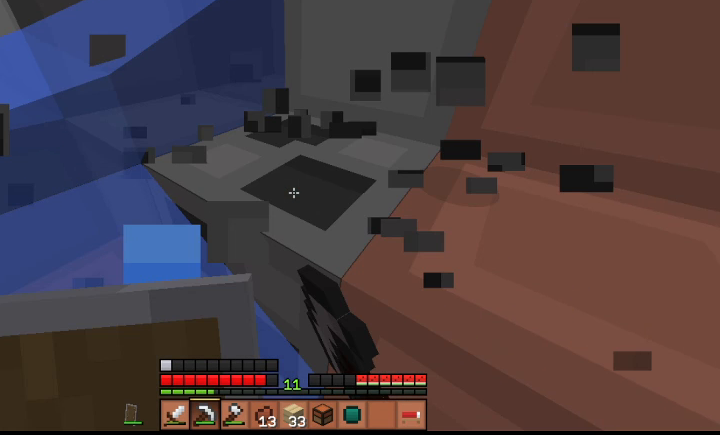
{"keys": ["shift", "w"], "events": [[67, "w", "down"]]}
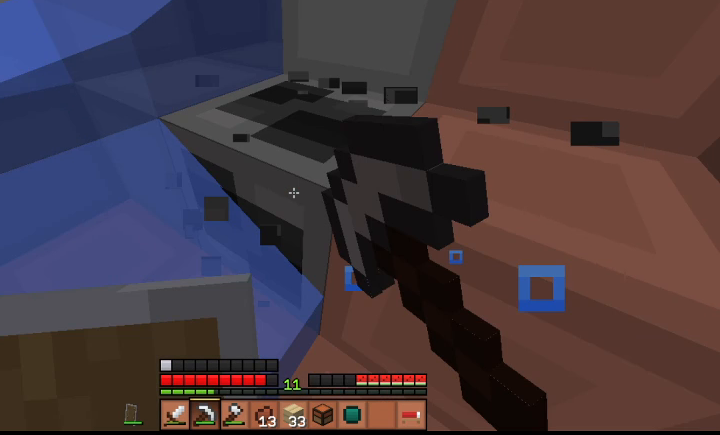
{"keys": ["shift"], "events": [[133, "w", "up"], [233, "d", "down"], [433, "d", "up"]]}
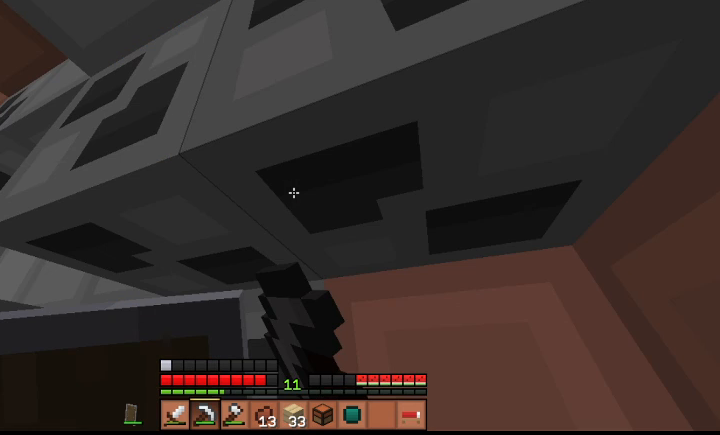
{"keys": ["shift"], "events": []}
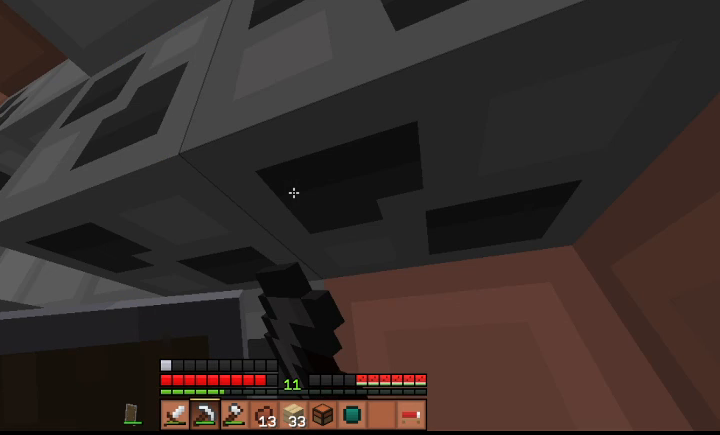
{"keys": ["shift"], "events": []}
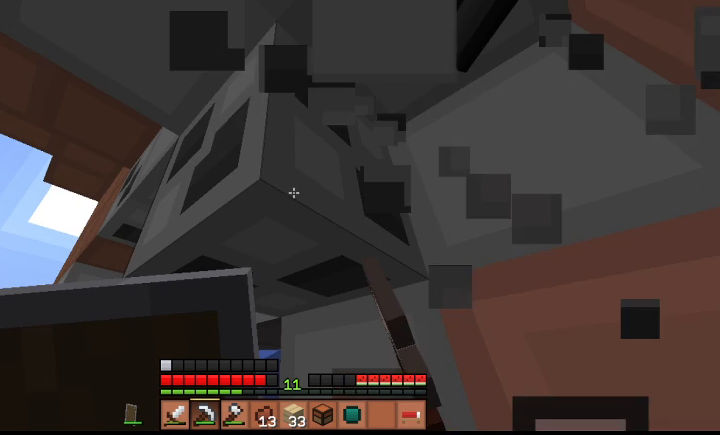
{"keys": ["shift"], "events": []}
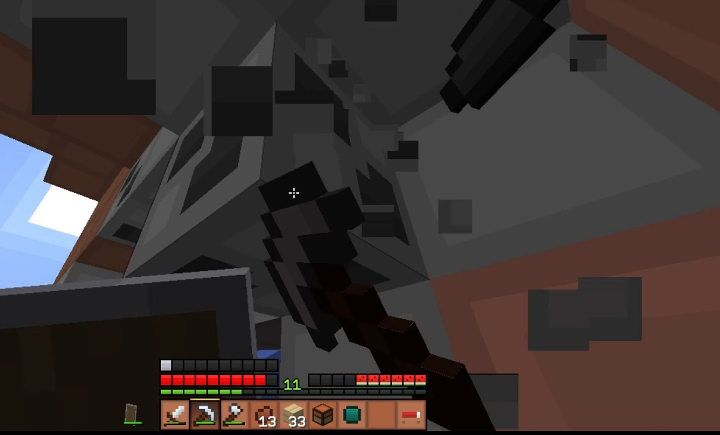
{"keys": ["shift"], "events": []}
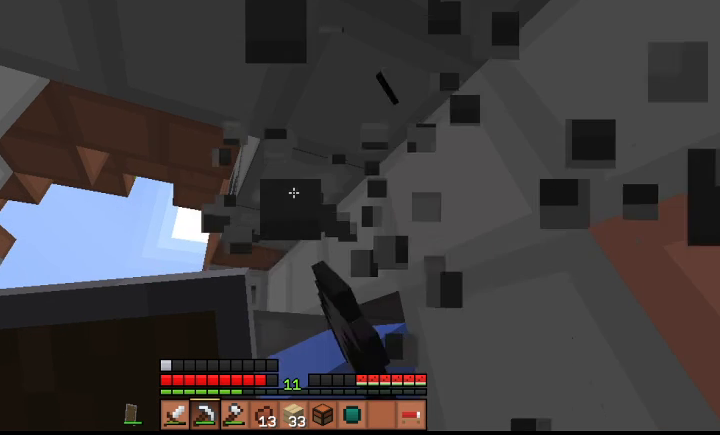
{"keys": ["shift"], "events": []}
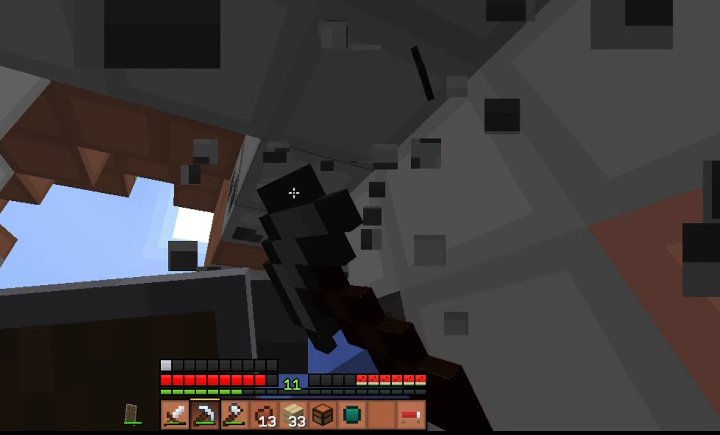
{"keys": ["shift"], "events": []}
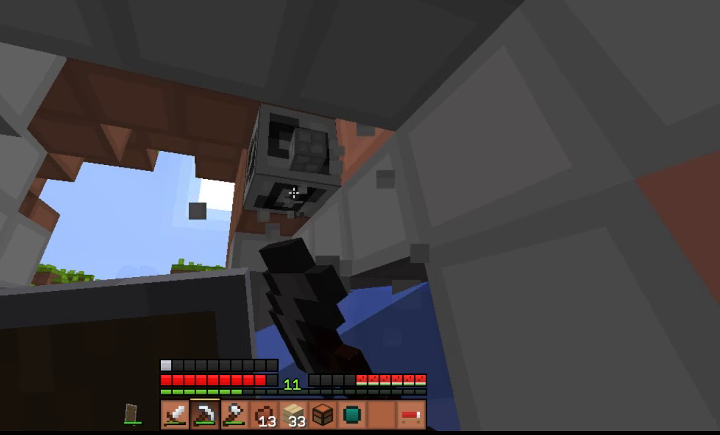
{"keys": ["shift"], "events": []}
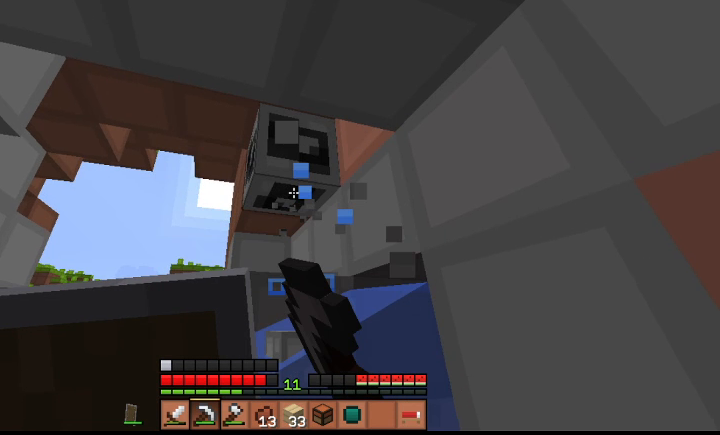
{"keys": ["a", "space", "w"], "events": [[467, "a", "down"], [467, "shift", "up"], [467, "space", "down"], [467, "w", "down"]]}
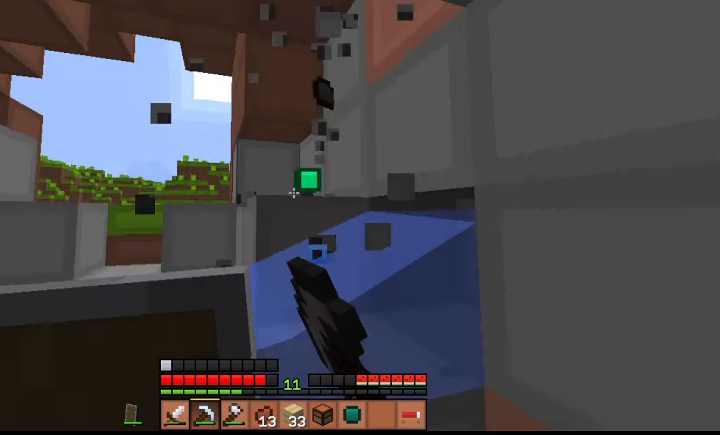
{"keys": ["a", "w"], "events": [[267, "space", "up"]]}
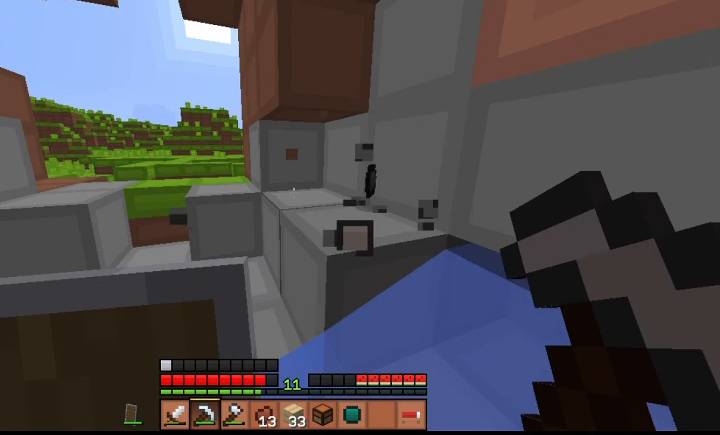
{"keys": ["a", "w"], "events": [[267, "a", "up"], [267, "d", "down"], [433, "a", "down"], [433, "d", "up"]]}
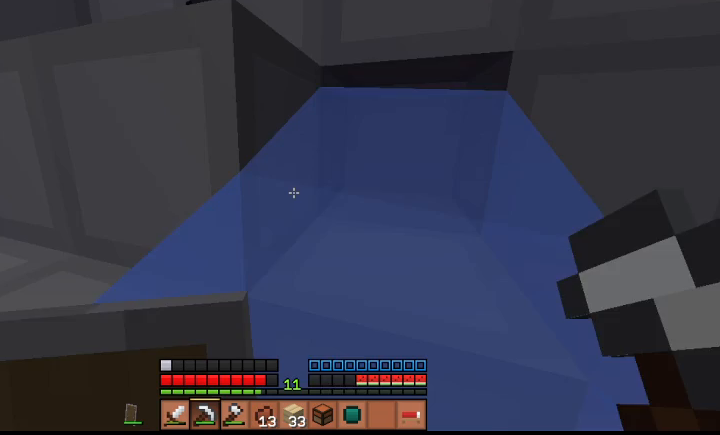
{"keys": ["a", "space", "w"], "events": [[100, "a", "up"], [100, "space", "down"], [167, "a", "down"]]}
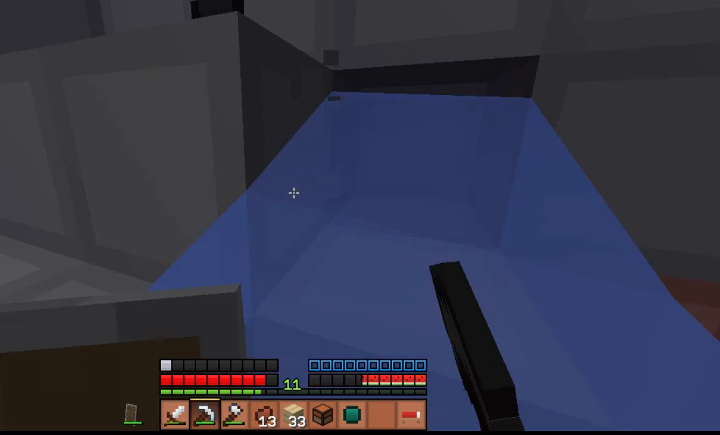
{"keys": ["a", "space"], "events": [[167, "w", "up"]]}
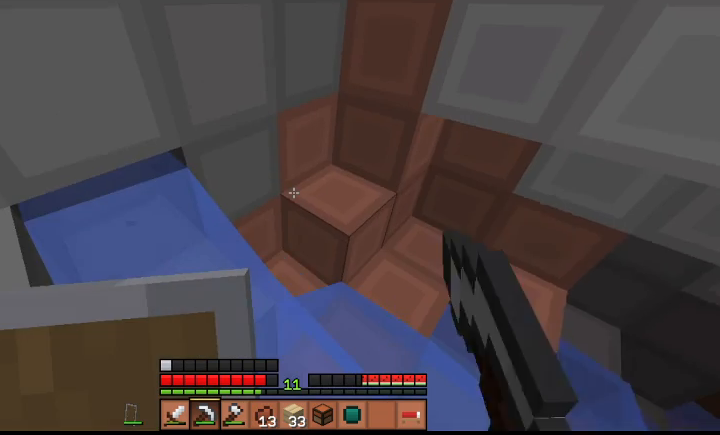
{"keys": ["a", "space"], "events": []}
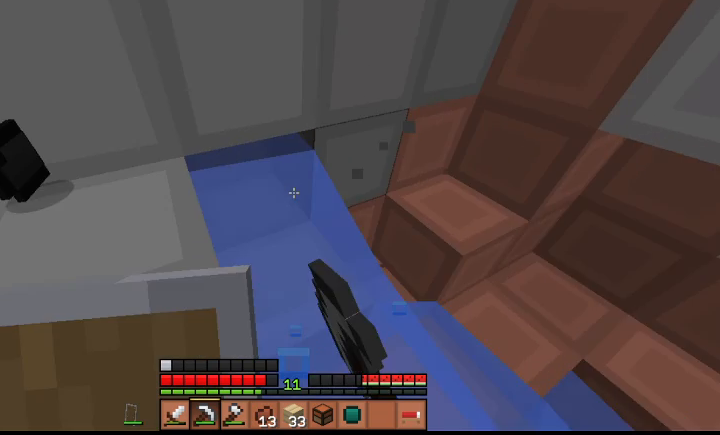
{"keys": ["a", "space", "w"], "events": [[300, "w", "down"]]}
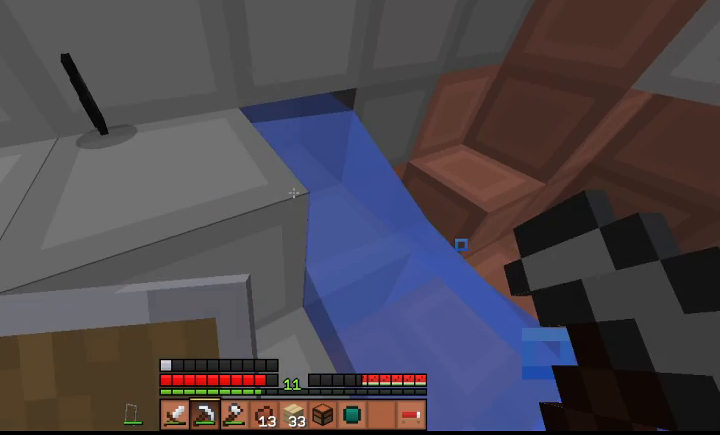
{"keys": ["a"], "events": [[233, "space", "up"], [233, "w", "up"]]}
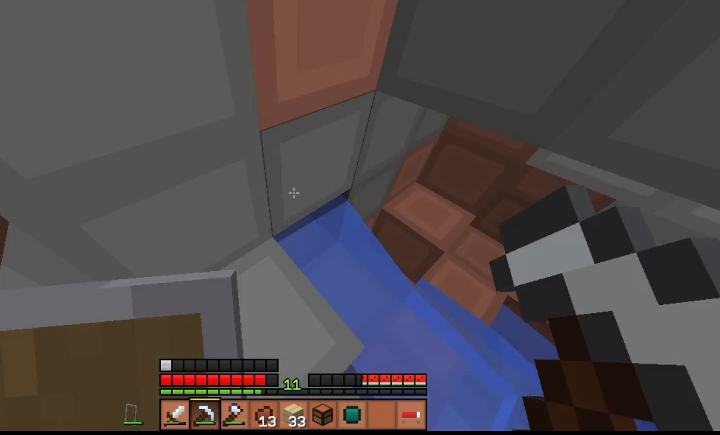
{"keys": [], "events": [[167, "a", "up"]]}
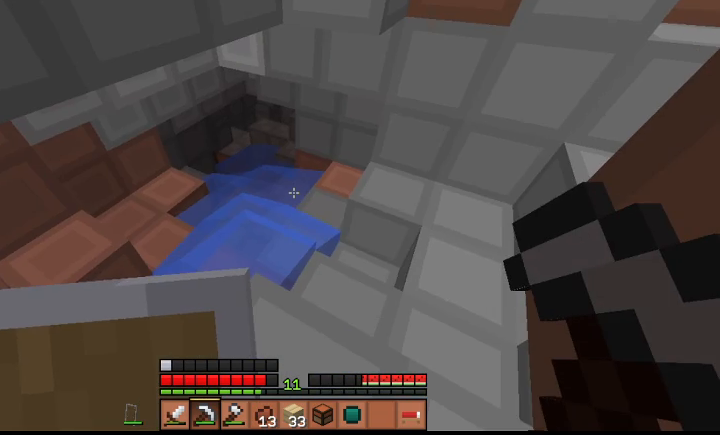
{"keys": ["w"], "events": [[367, "w", "down"]]}
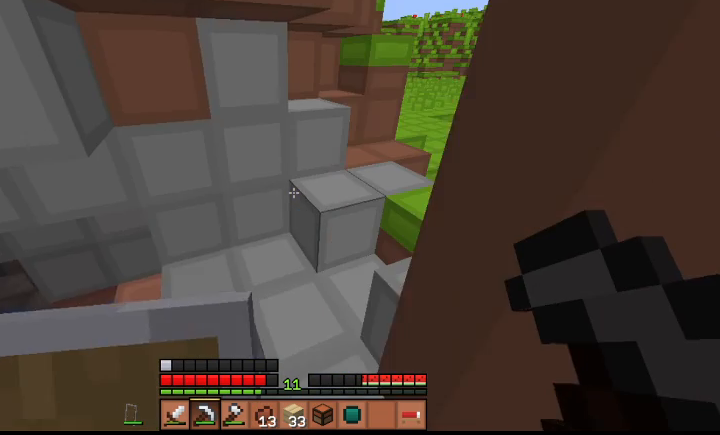
{"keys": ["w"], "events": []}
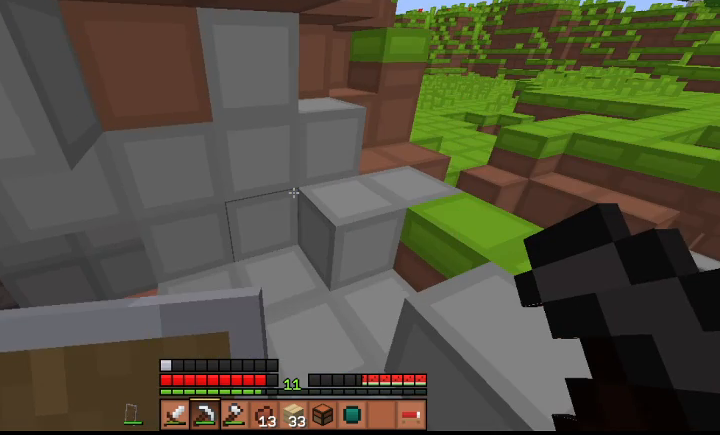
{"keys": ["d", "w"], "events": [[100, "d", "down"]]}
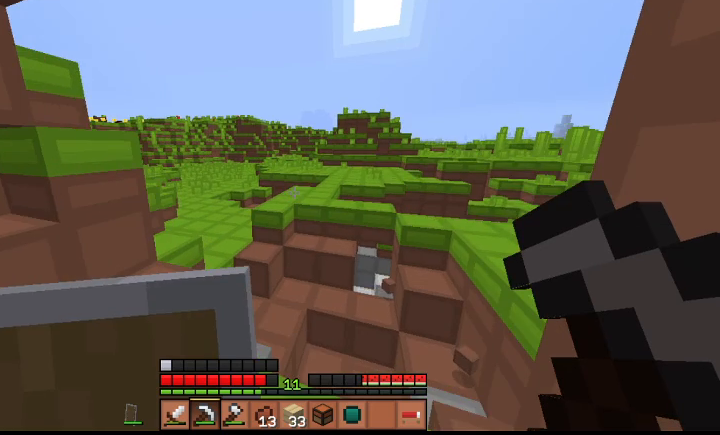
{"keys": ["a", "w"], "events": [[333, "a", "down"], [333, "d", "up"]]}
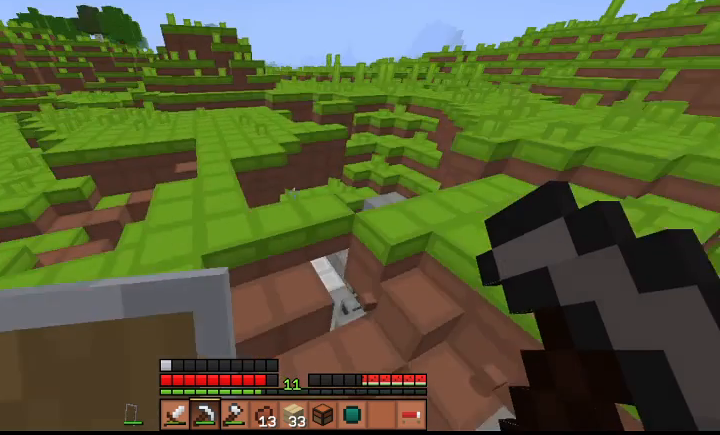
{"keys": ["d", "w"], "events": [[67, "a", "up"], [67, "d", "down"]]}
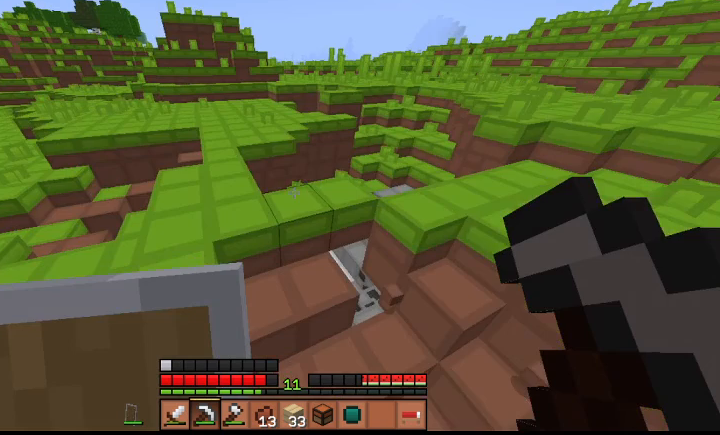
{"keys": ["d", "w"], "events": [[200, "d", "up"], [200, "w", "up"], [267, "d", "down"], [267, "w", "down"]]}
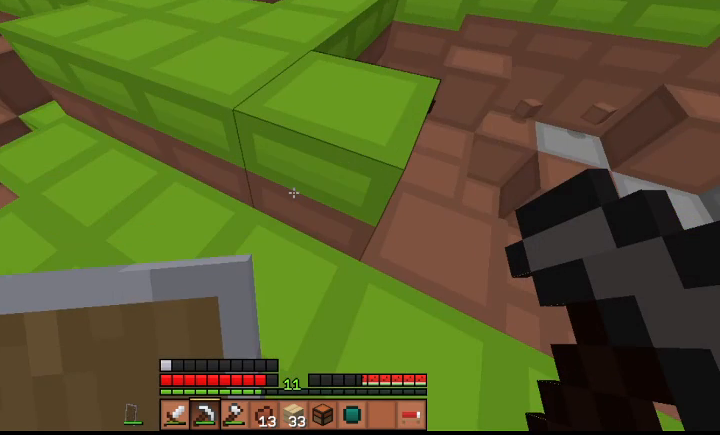
{"keys": ["d", "w"], "events": []}
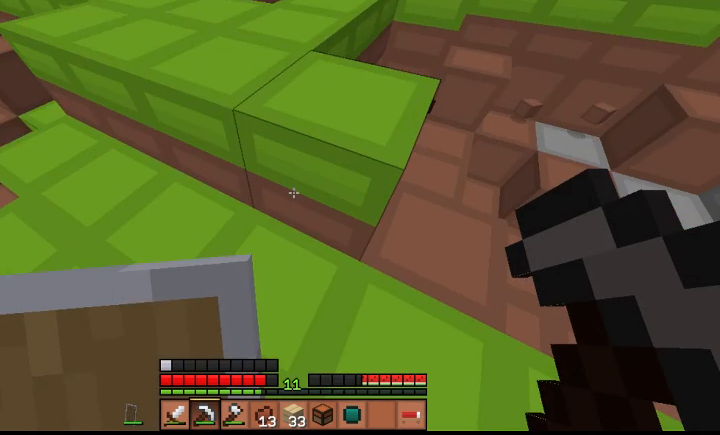
{"keys": ["d", "w"], "events": []}